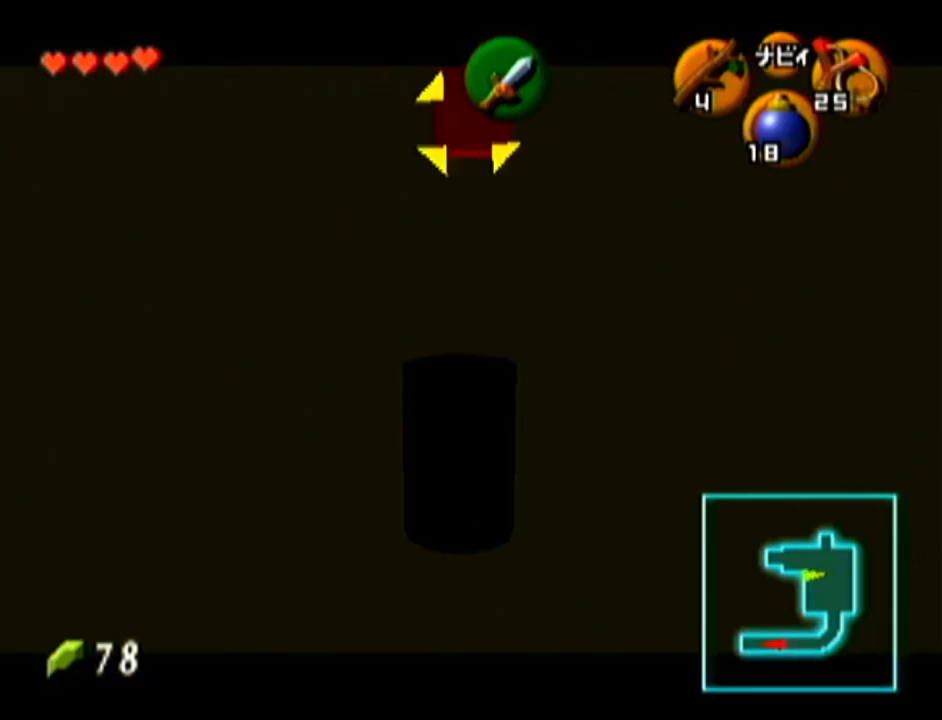
Gameplay with a controller (Nintendo layout); each line is a JSON object with the inputs held at the frame after it. "events" lists button and stick changes between this image and that frame as [ms after this image, input, new state], when the widget could be followed in between. Not read: L3 R3.
{"buttons": ["Z"], "left_stick": "center", "events": [[184, "left_stick", "center"], [451, "C_RIGHT", "up"]]}
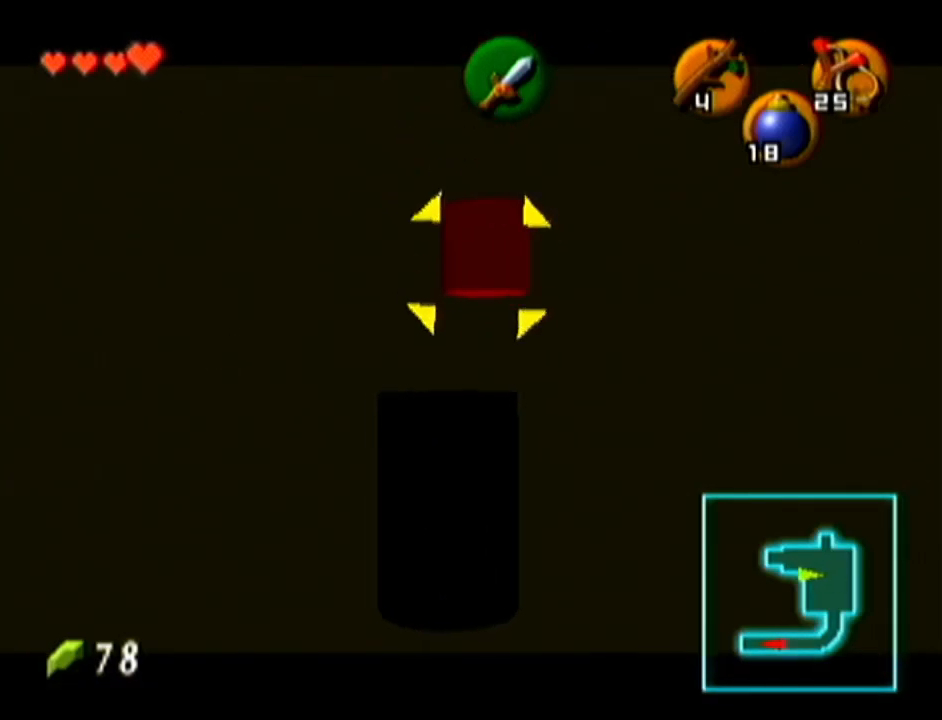
{"buttons": [], "left_stick": "center", "events": [[300, "Z", "up"]]}
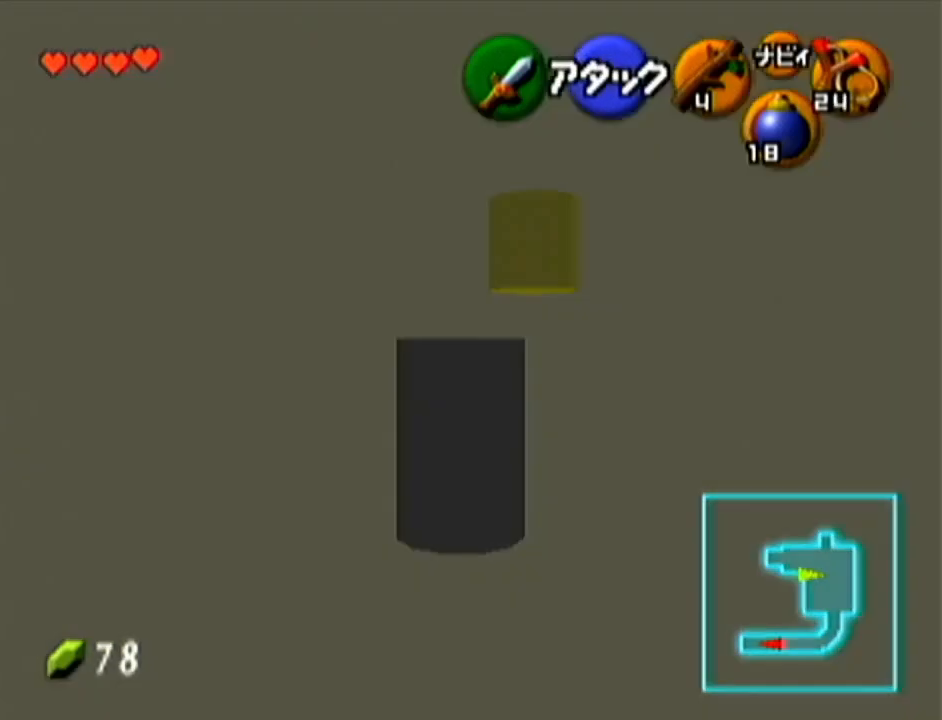
{"buttons": [], "left_stick": "up-right", "events": [[301, "left_stick", "up-right"]]}
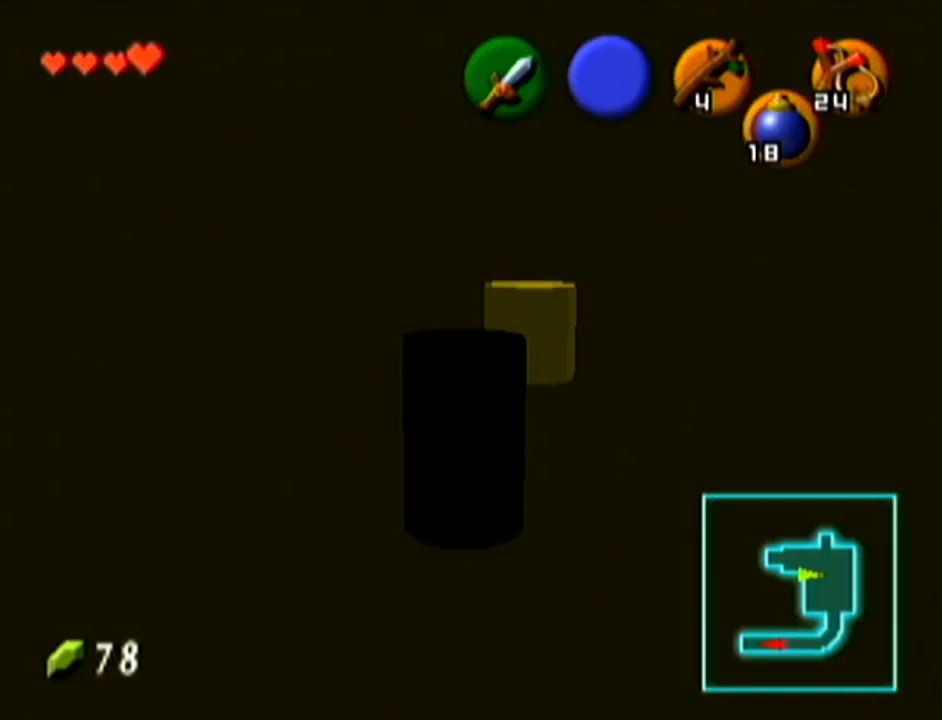
{"buttons": [], "left_stick": "up", "events": [[467, "left_stick", "up"]]}
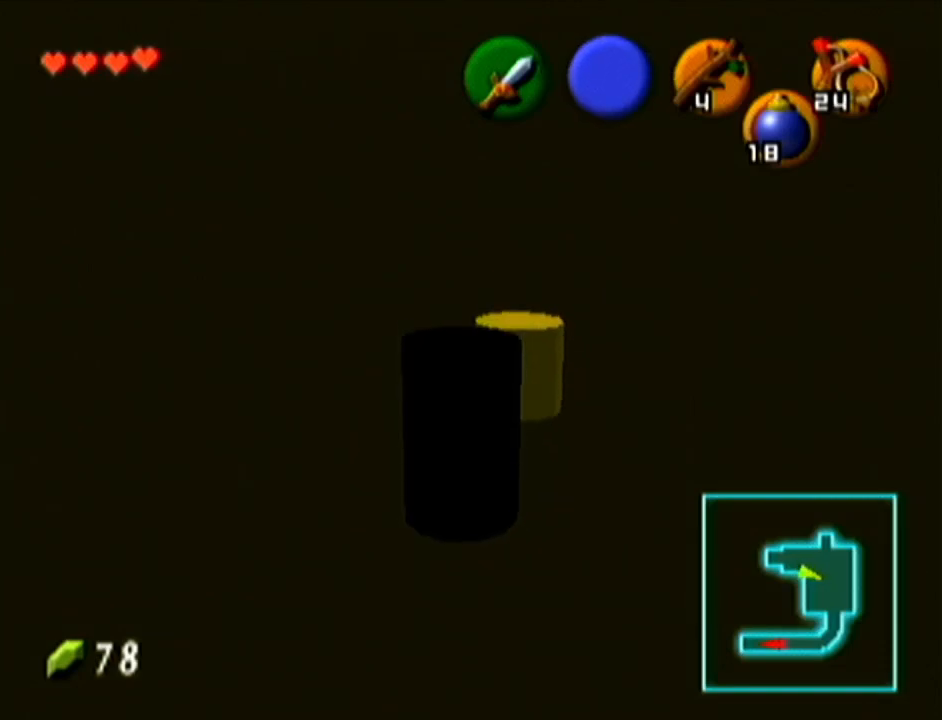
{"buttons": [], "left_stick": "up", "events": []}
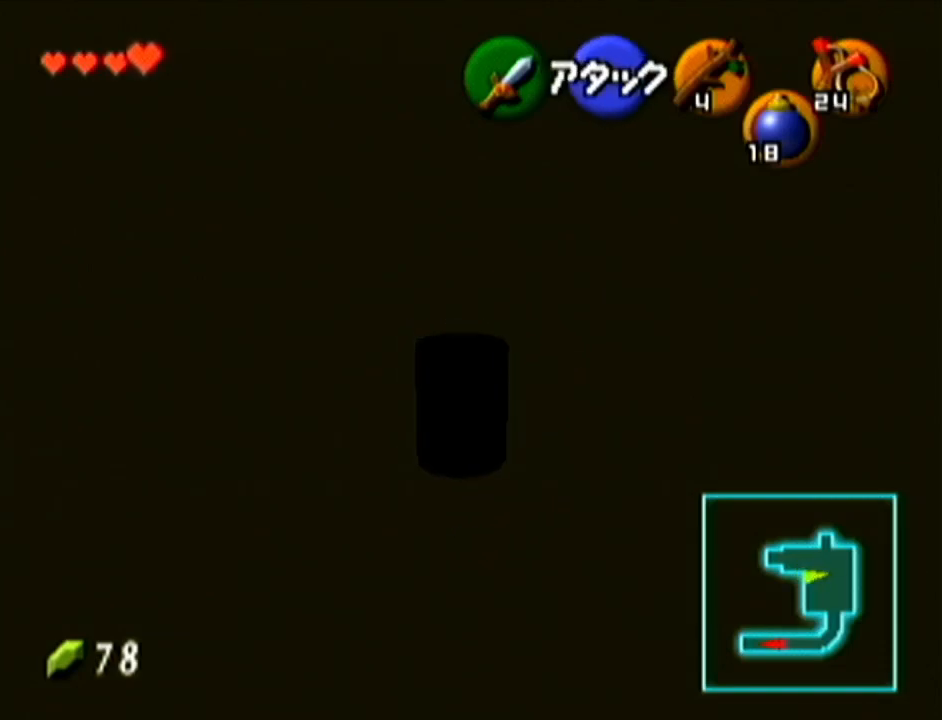
{"buttons": [], "left_stick": "up-left", "events": [[450, "left_stick", "up-left"]]}
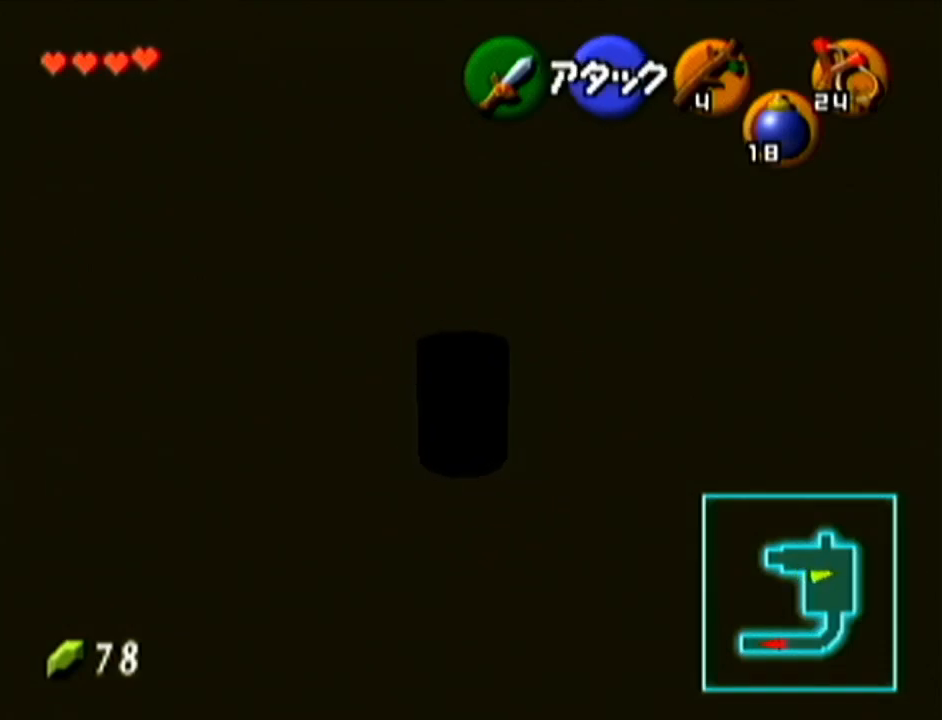
{"buttons": [], "left_stick": "up", "events": [[334, "left_stick", "up"]]}
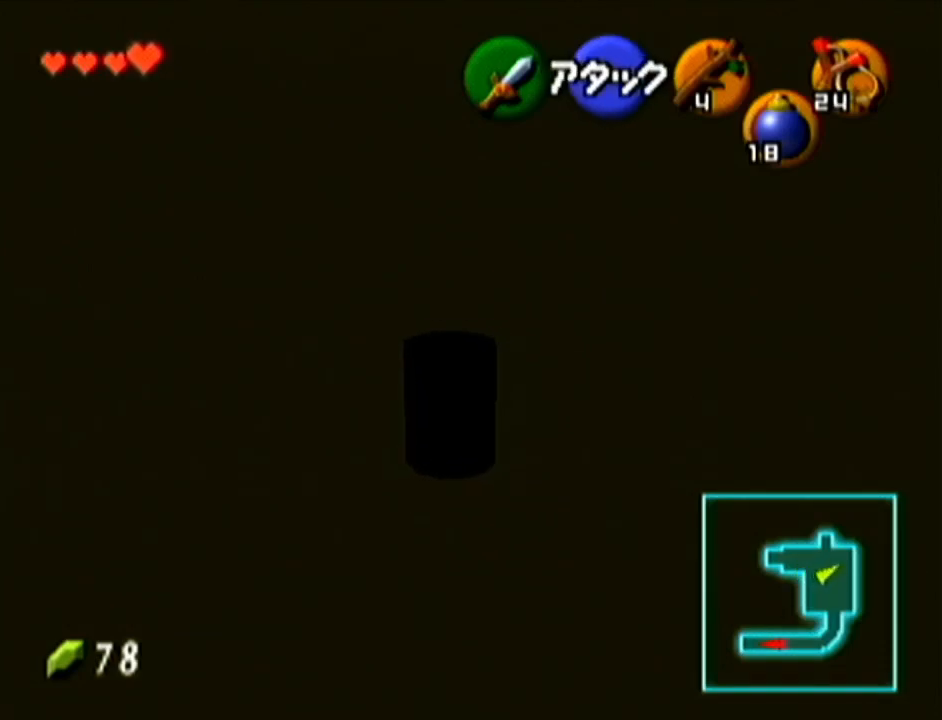
{"buttons": [], "left_stick": "up", "events": []}
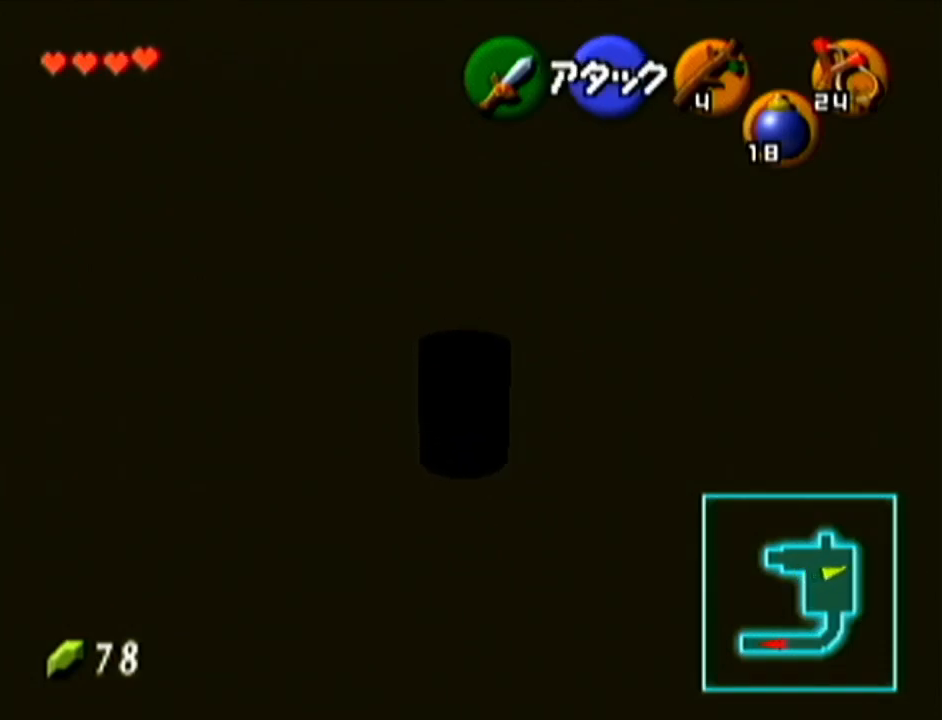
{"buttons": [], "left_stick": "up", "events": []}
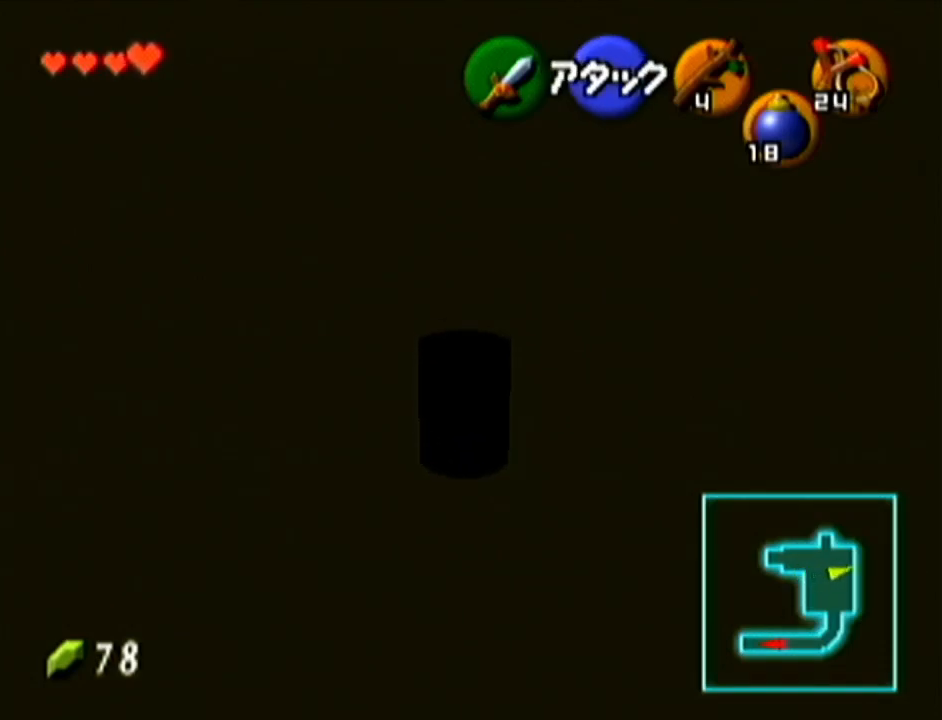
{"buttons": ["Z"], "left_stick": "center", "events": [[450, "Z", "down"], [450, "left_stick", "center"]]}
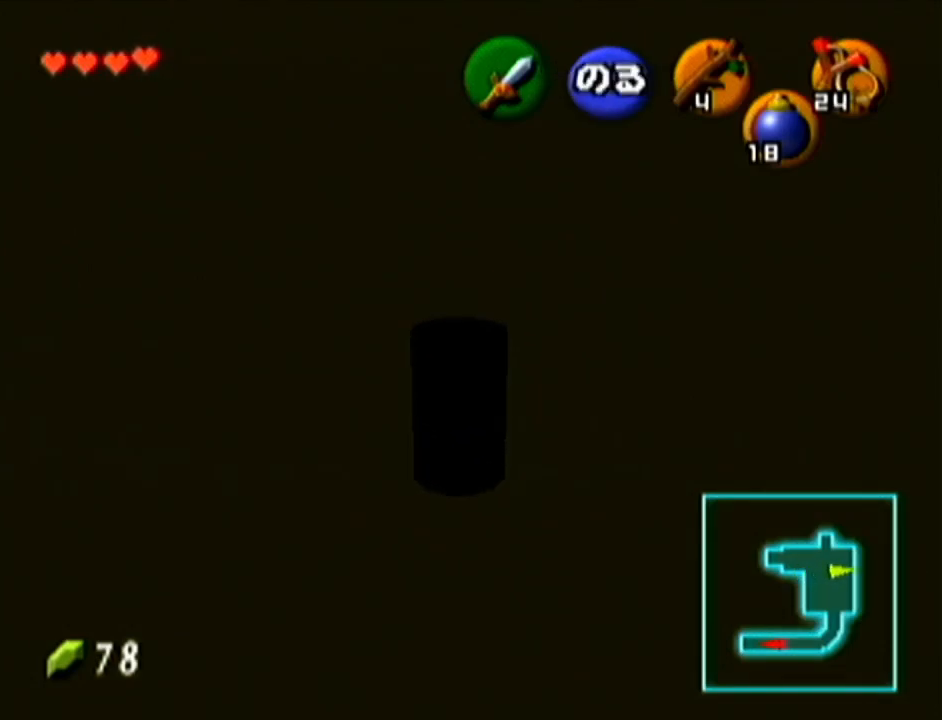
{"buttons": ["Z"], "left_stick": "left", "events": [[150, "left_stick", "left"], [167, "A", "down"], [301, "A", "up"]]}
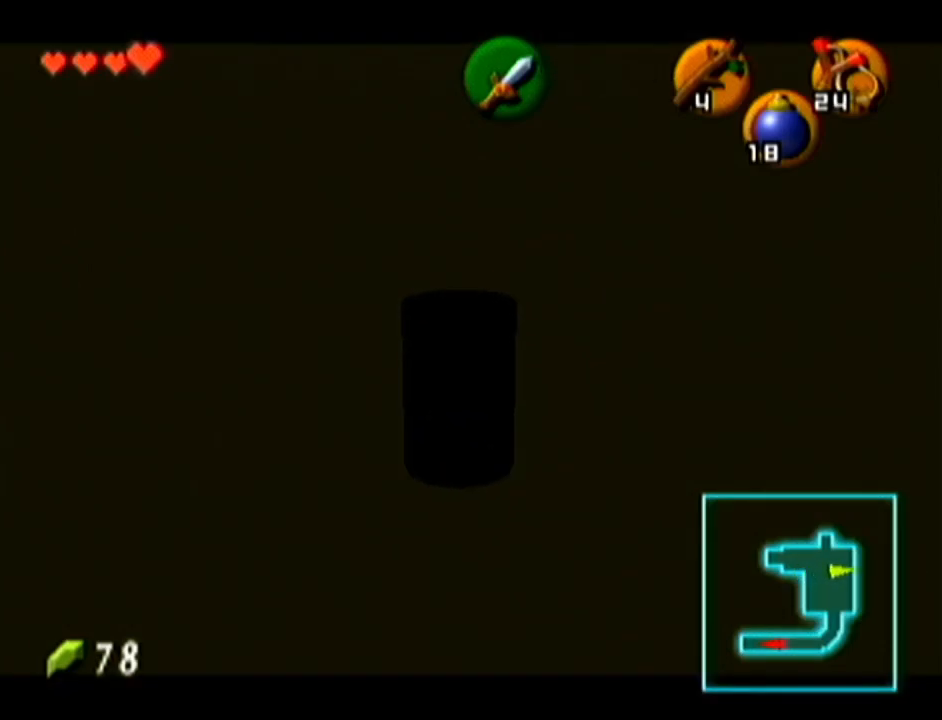
{"buttons": [], "left_stick": "left", "events": [[50, "A", "down"], [200, "A", "up"], [267, "Z", "up"]]}
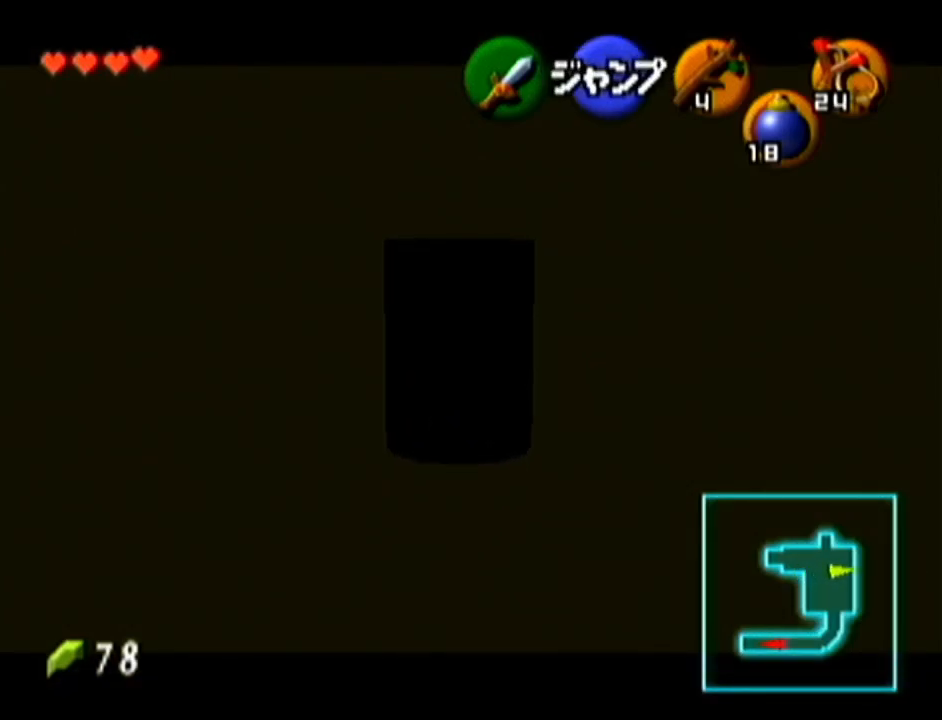
{"buttons": [], "left_stick": "left", "events": []}
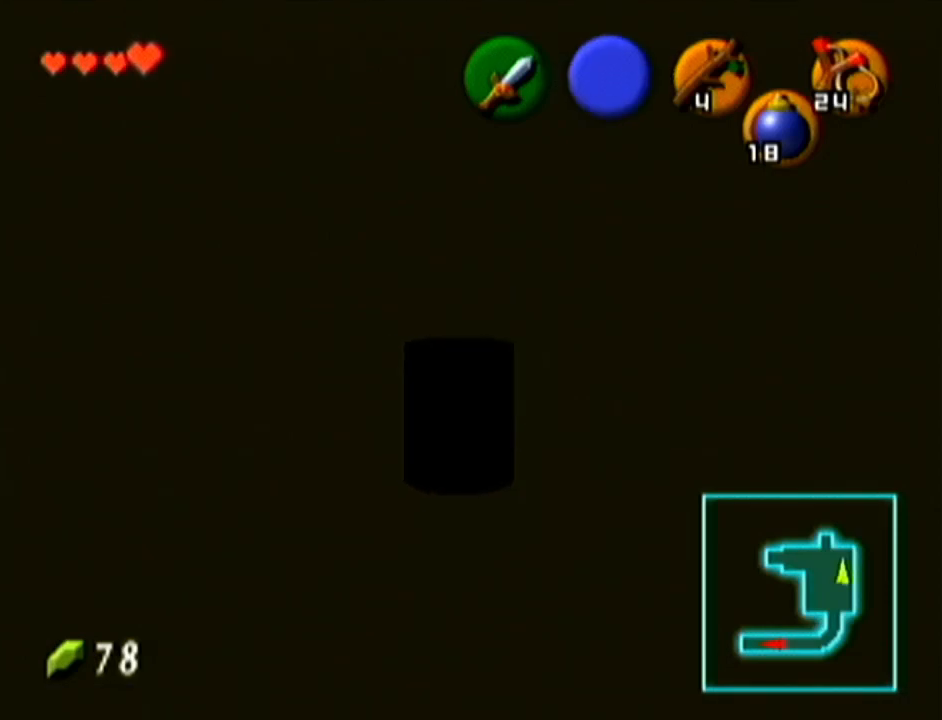
{"buttons": [], "left_stick": "up-left", "events": [[300, "left_stick", "up-left"]]}
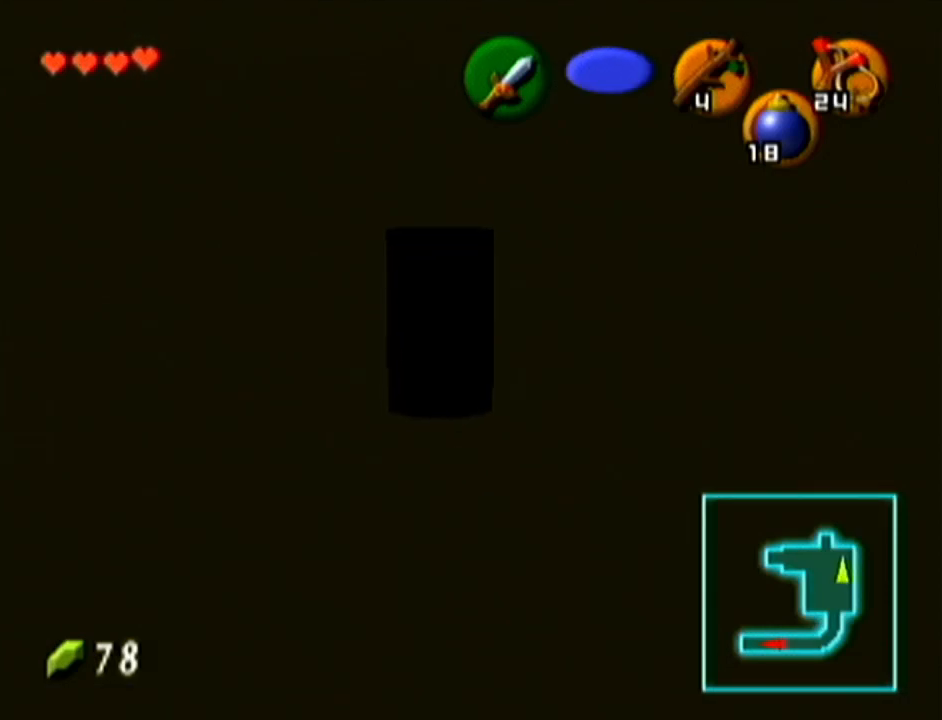
{"buttons": [], "left_stick": "center", "events": [[67, "left_stick", "center"]]}
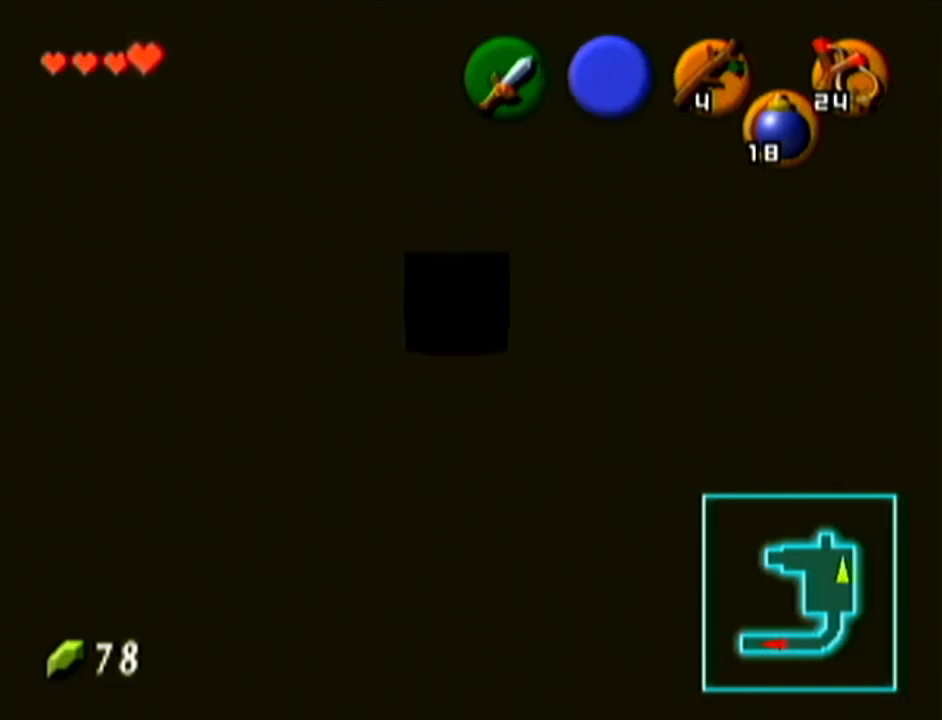
{"buttons": ["Z"], "left_stick": "center", "events": [[417, "Z", "down"]]}
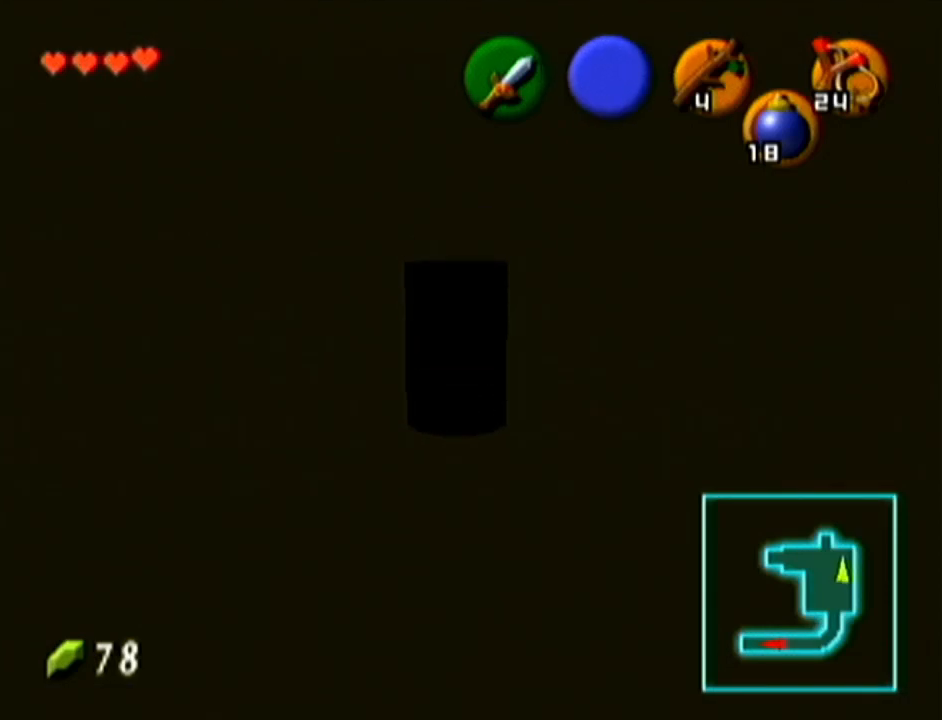
{"buttons": ["Z"], "left_stick": "down", "events": [[484, "left_stick", "down"]]}
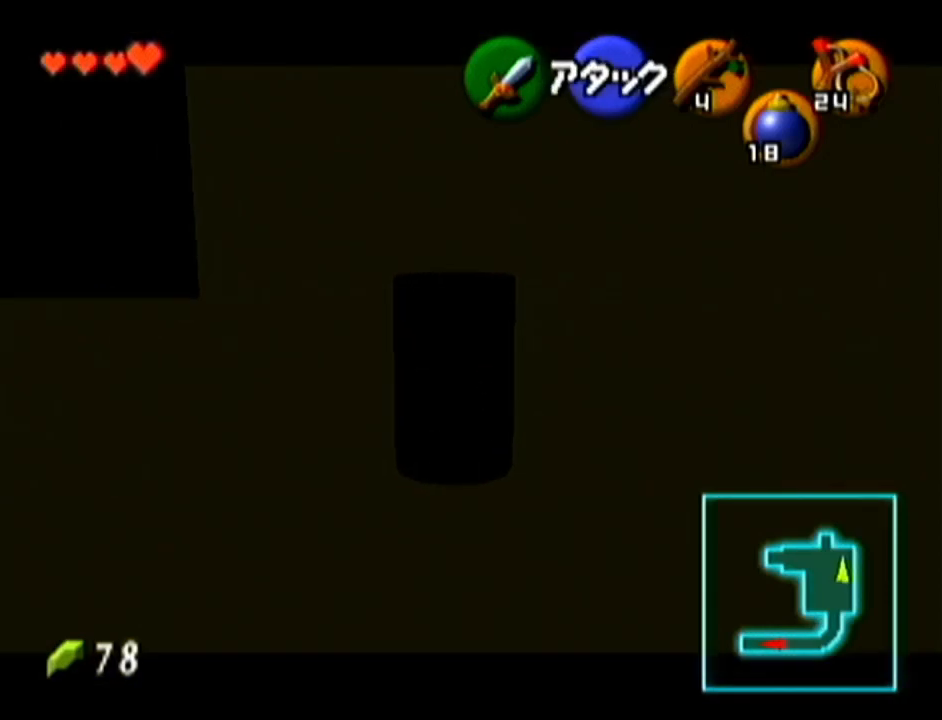
{"buttons": ["Z"], "left_stick": "center", "events": [[16, "left_stick", "center"]]}
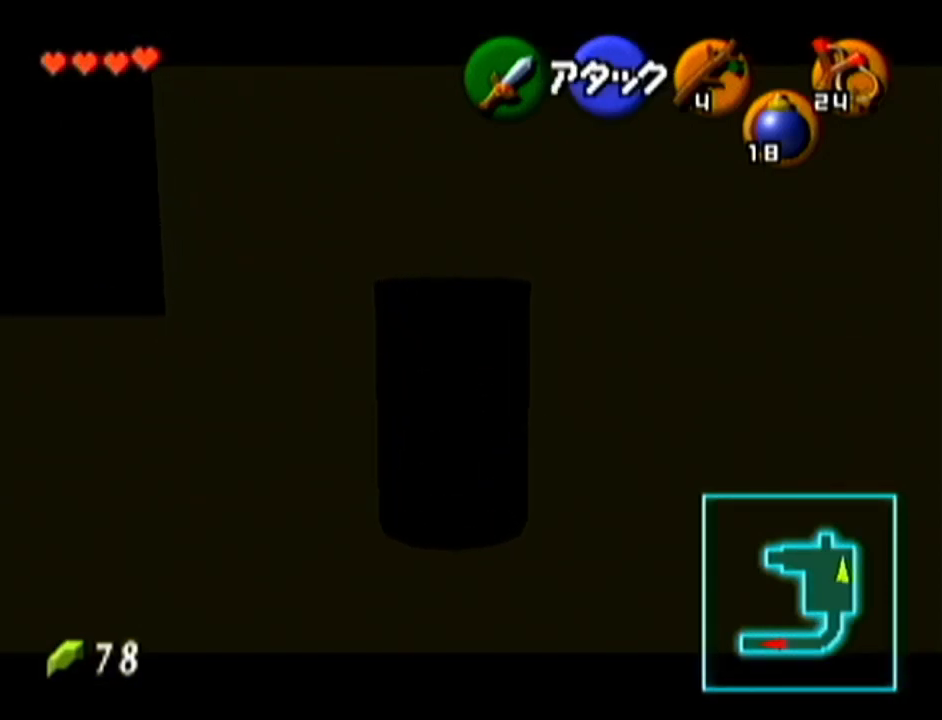
{"buttons": [], "left_stick": "center", "events": [[417, "Z", "up"]]}
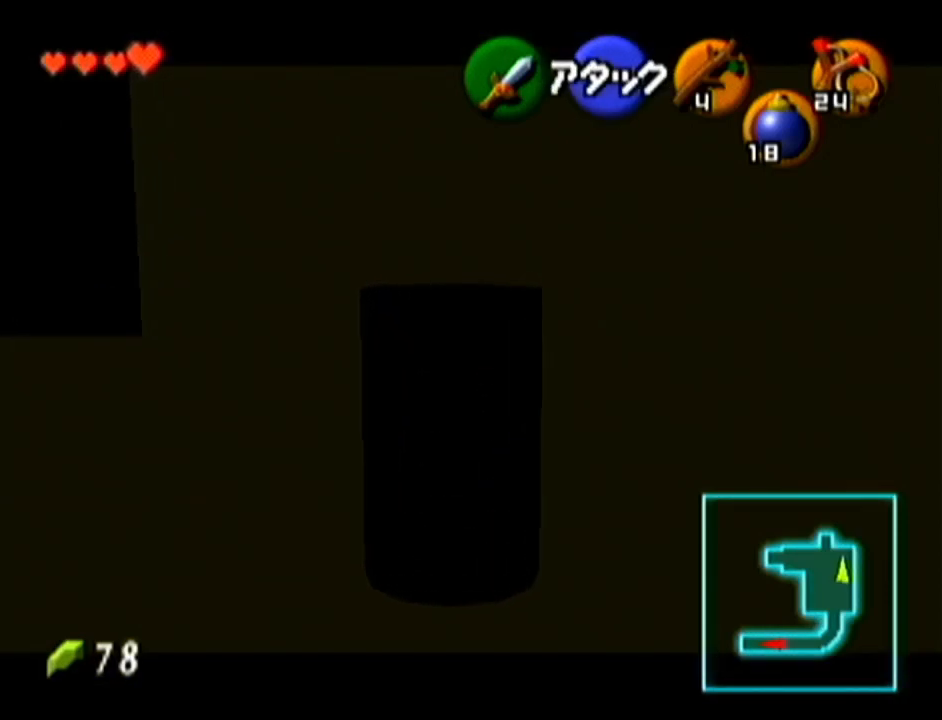
{"buttons": [], "left_stick": "up", "events": [[233, "left_stick", "up"]]}
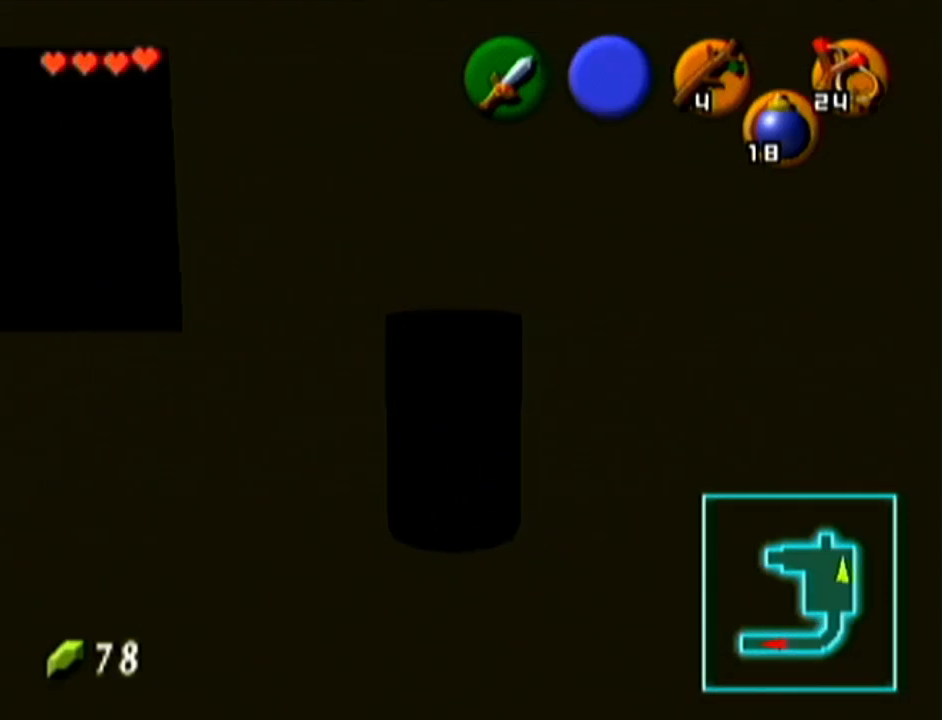
{"buttons": [], "left_stick": "center", "events": [[251, "left_stick", "center"]]}
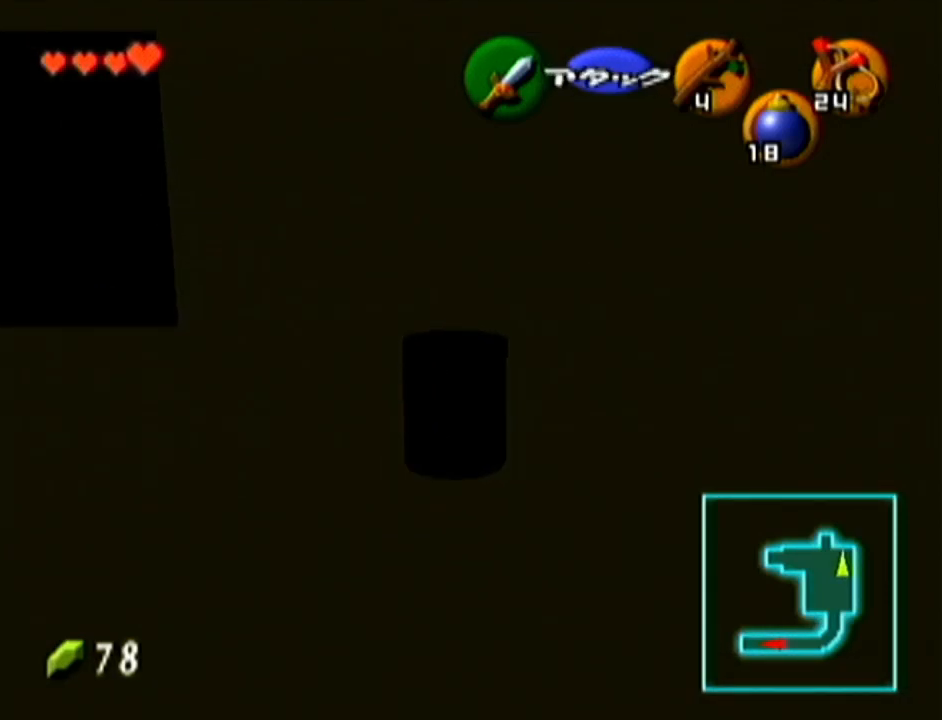
{"buttons": [], "left_stick": "down", "events": [[133, "left_stick", "down"]]}
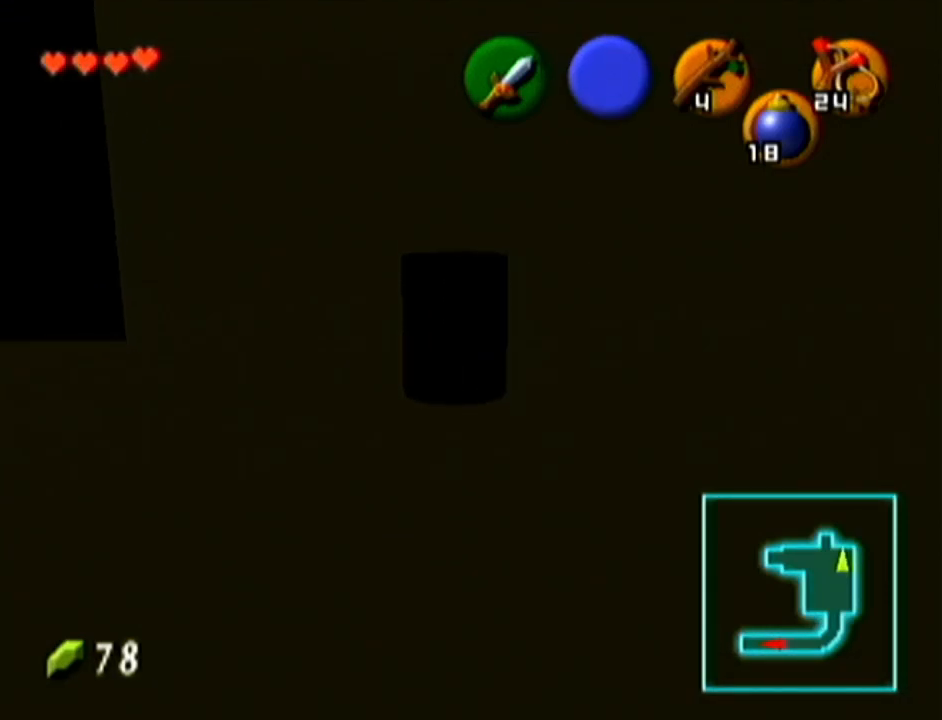
{"buttons": [], "left_stick": "down", "events": []}
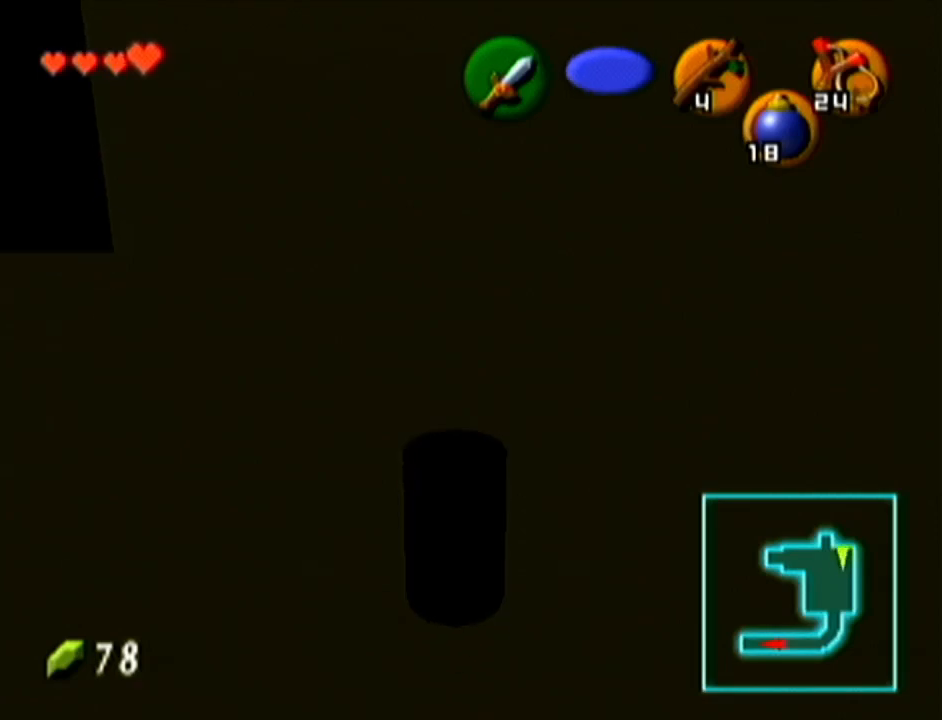
{"buttons": [], "left_stick": "down", "events": []}
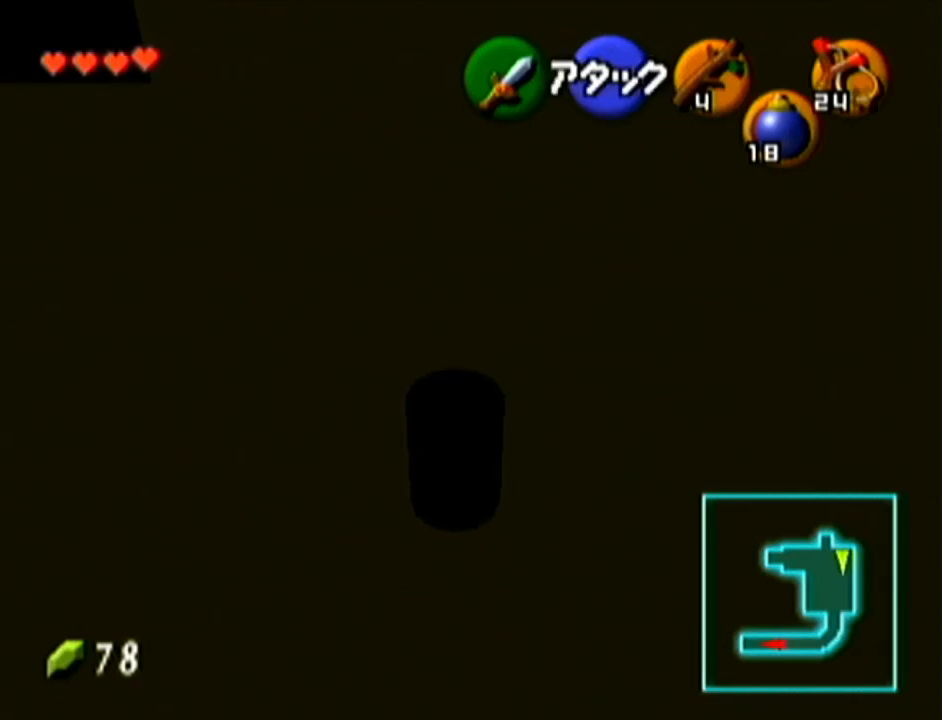
{"buttons": [], "left_stick": "down", "events": []}
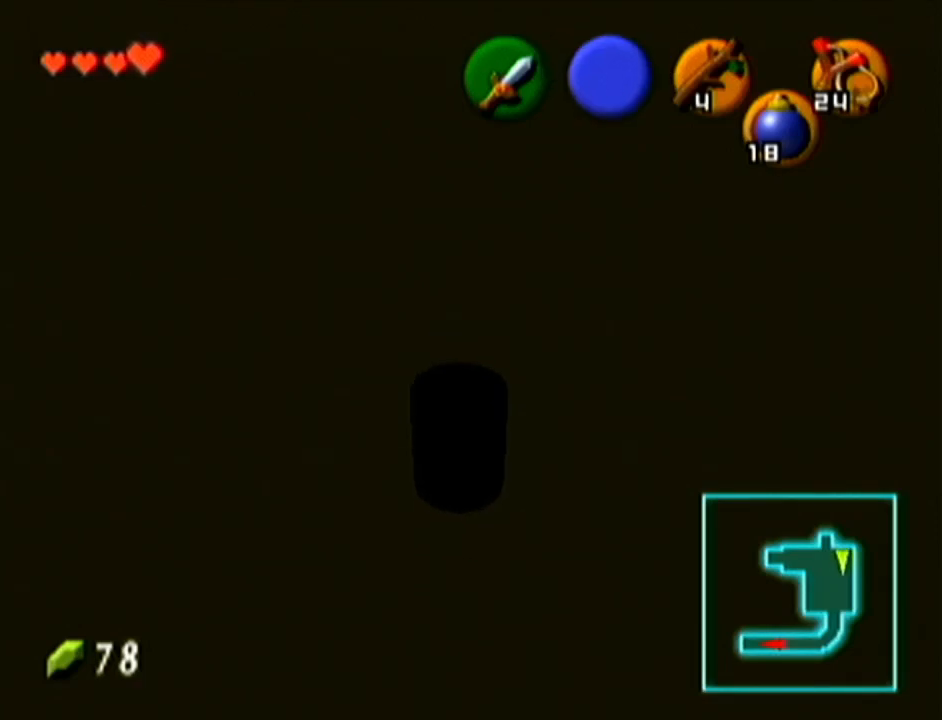
{"buttons": ["Z"], "left_stick": "center", "events": [[133, "left_stick", "down-right"], [317, "left_stick", "right"], [450, "left_stick", "center"], [500, "Z", "down"]]}
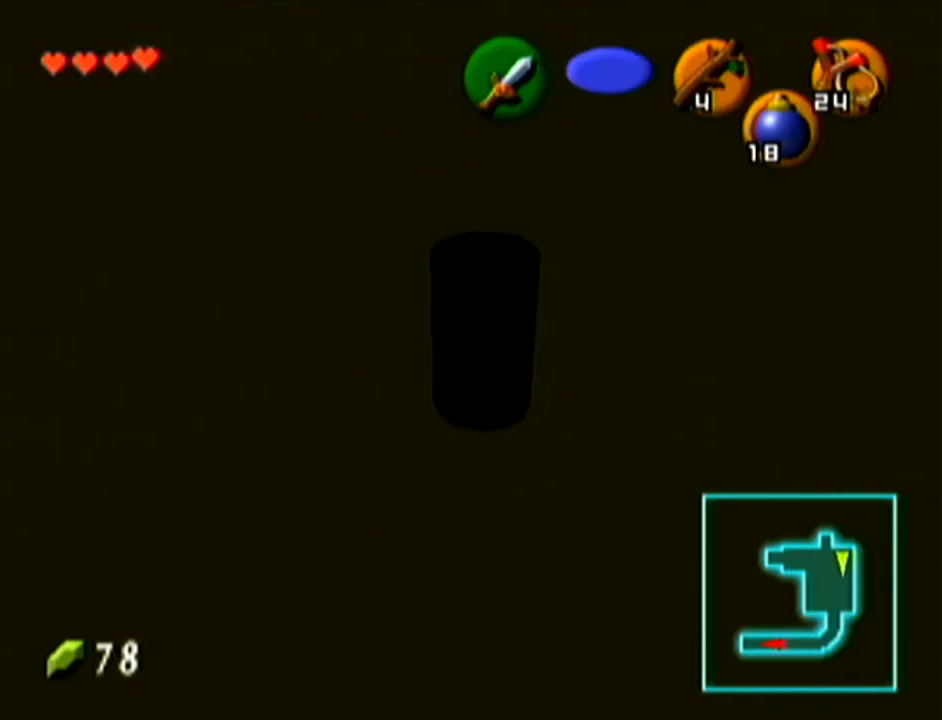
{"buttons": ["Z"], "left_stick": "center", "events": []}
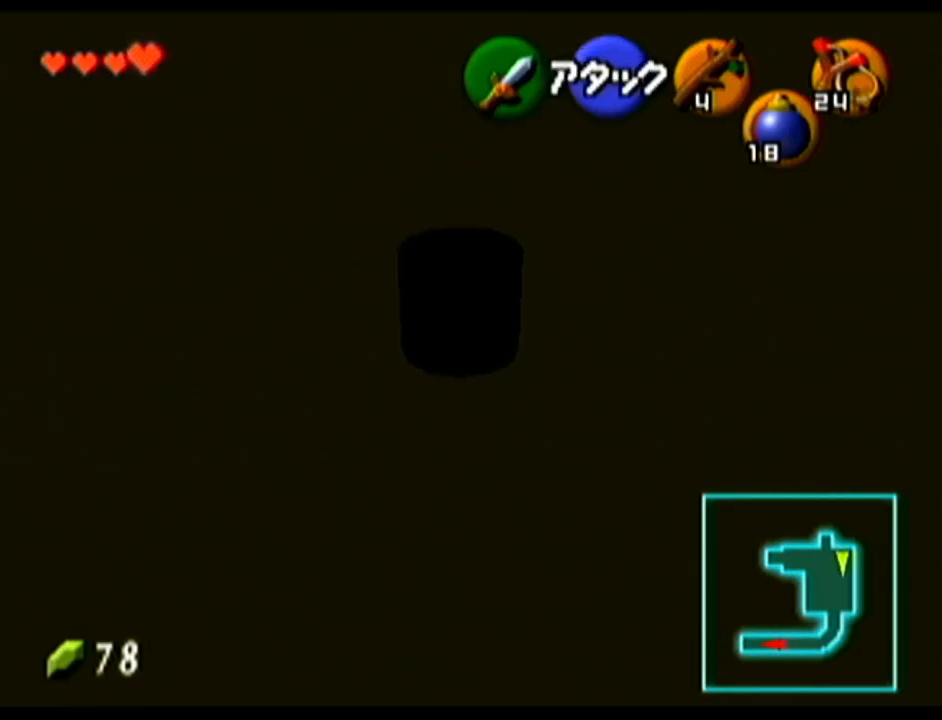
{"buttons": ["Z"], "left_stick": "center", "events": [[50, "Z", "up"], [467, "Z", "down"]]}
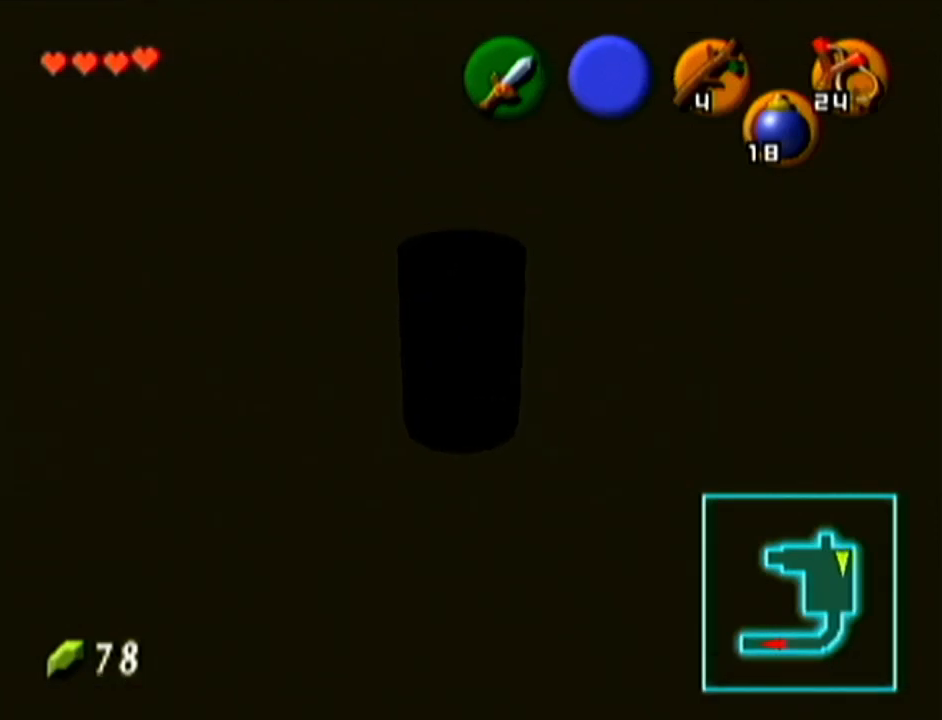
{"buttons": ["Z"], "left_stick": "center", "events": []}
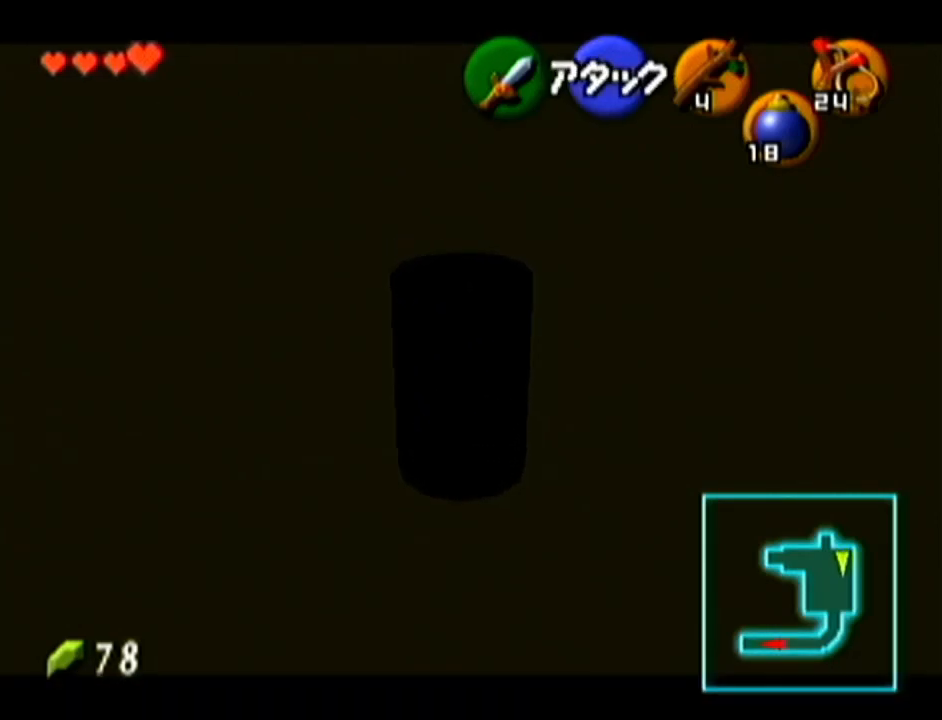
{"buttons": [], "left_stick": "center", "events": [[267, "Z", "up"]]}